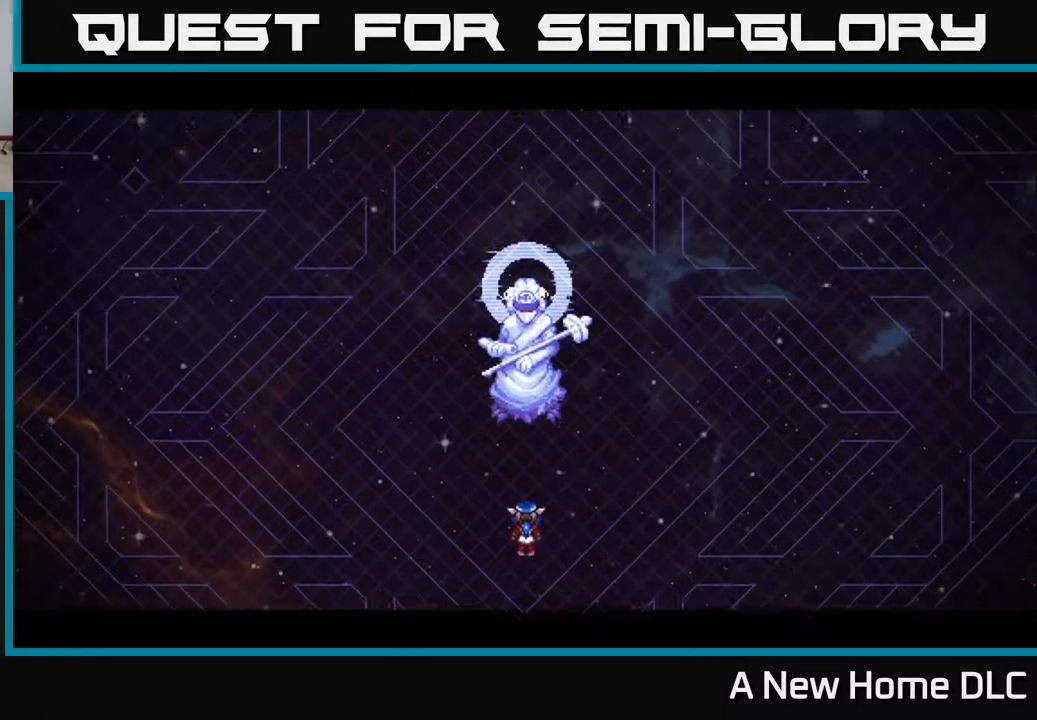
Gameplay with a controller (Xbox layout); each line is a JSON object with the inputs held at the frame after it. "events" lists button and stick changes between this image and that frame as [ms after this image, input, new state], when the widget could be followed in between.
{"buttons": [], "left_stick": "up", "right_stick": "center", "events": [[317, "left_stick", "up"]]}
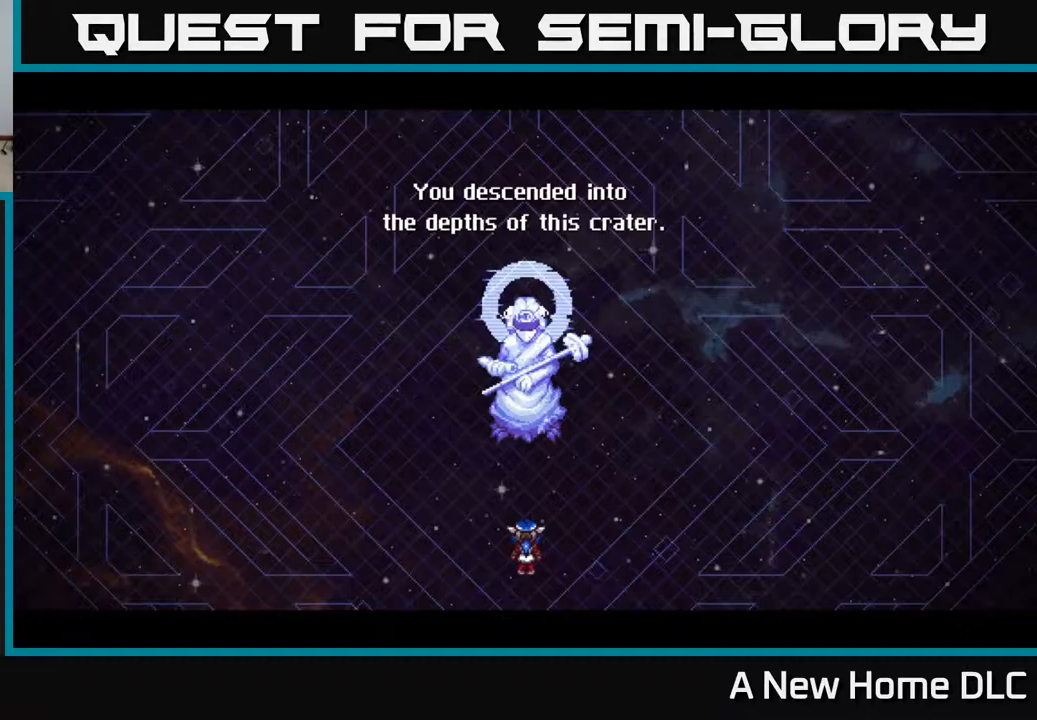
{"buttons": [], "left_stick": "center", "right_stick": "center", "events": [[167, "left_stick", "center"]]}
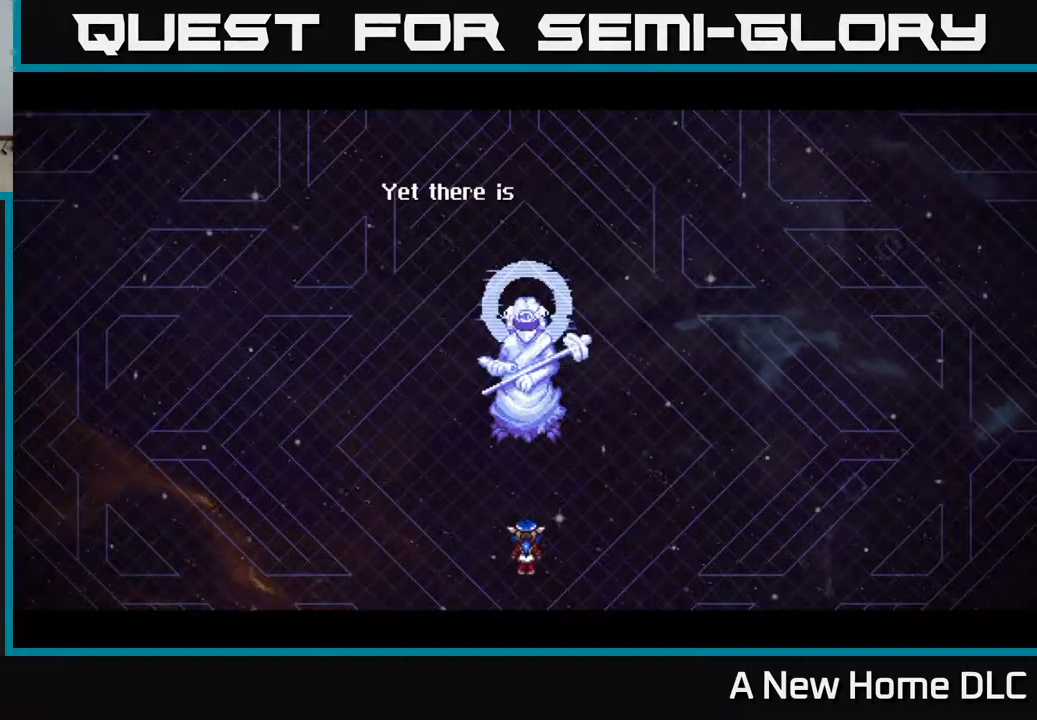
{"buttons": [], "left_stick": "center", "right_stick": "center", "events": []}
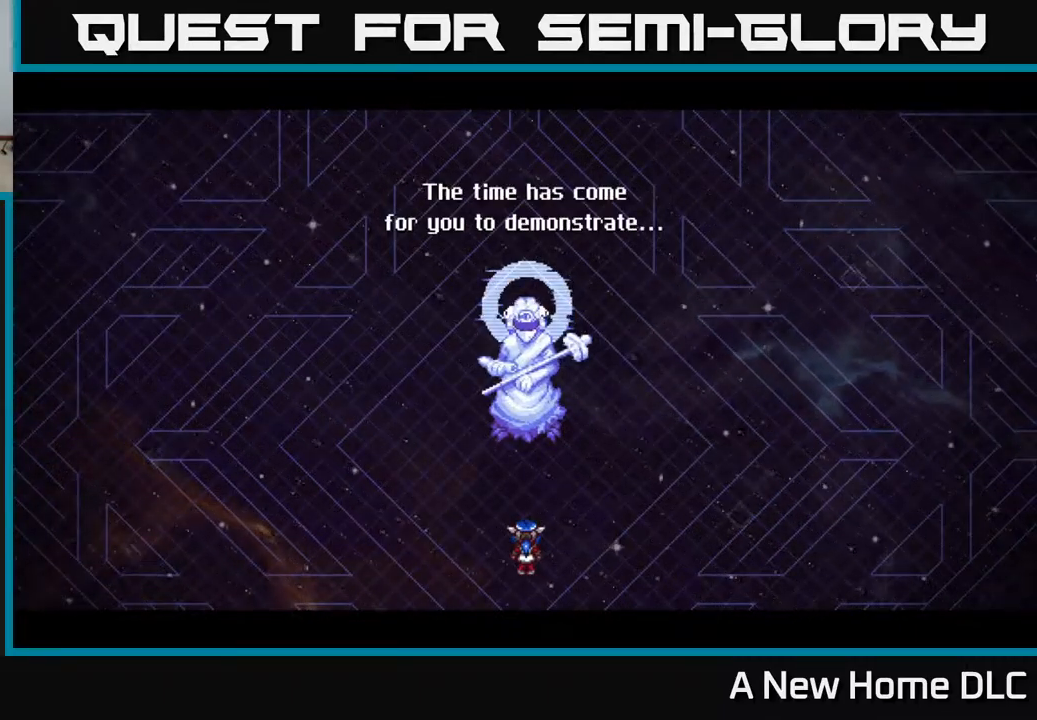
{"buttons": [], "left_stick": "center", "right_stick": "center", "events": []}
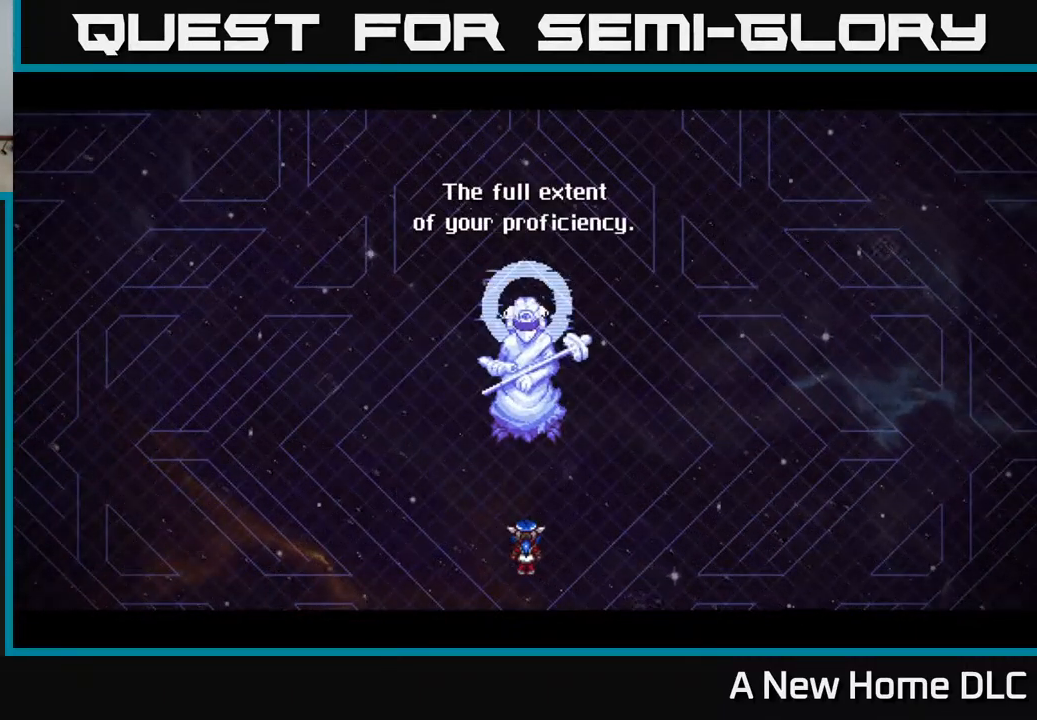
{"buttons": [], "left_stick": "center", "right_stick": "center", "events": []}
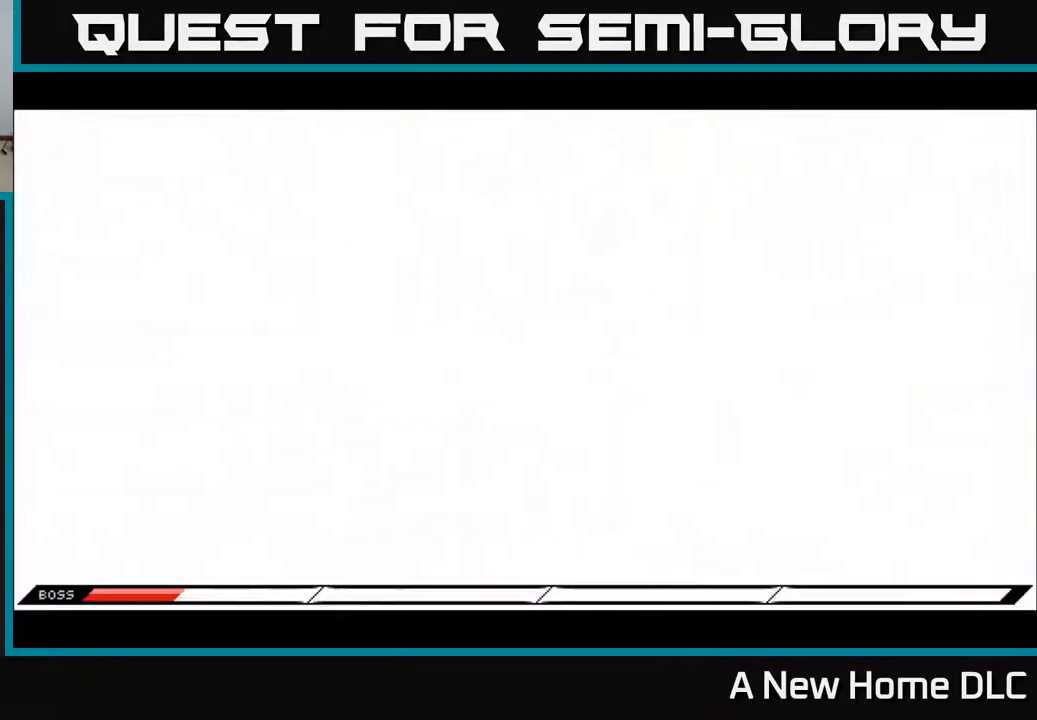
{"buttons": [], "left_stick": "center", "right_stick": "center", "events": []}
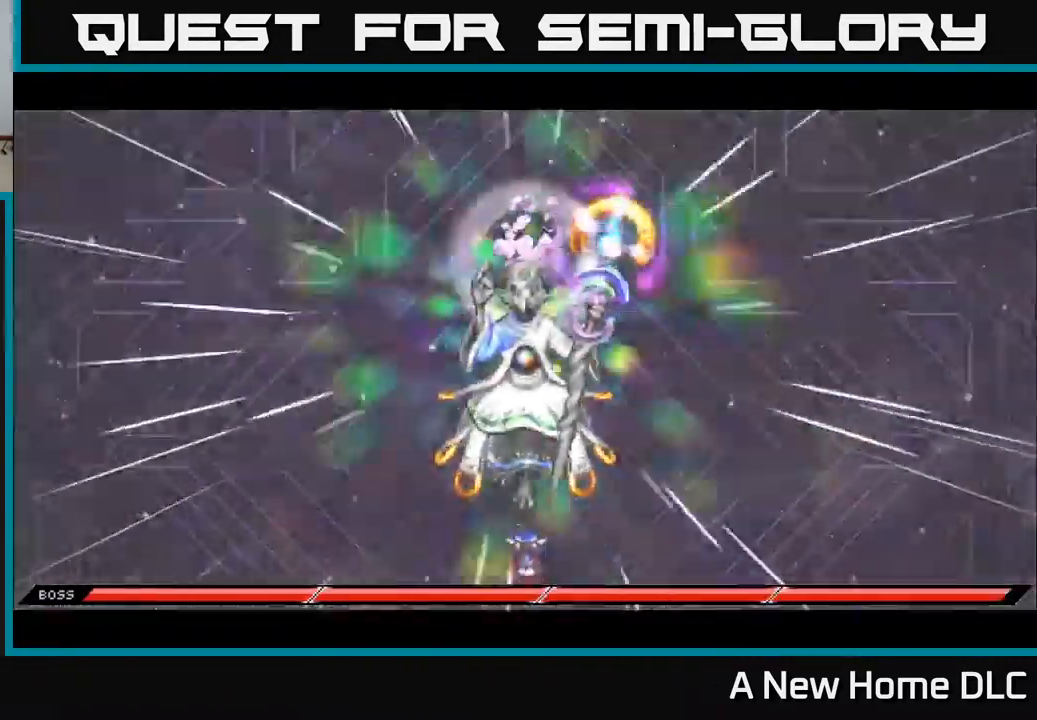
{"buttons": [], "left_stick": "center", "right_stick": "center", "events": []}
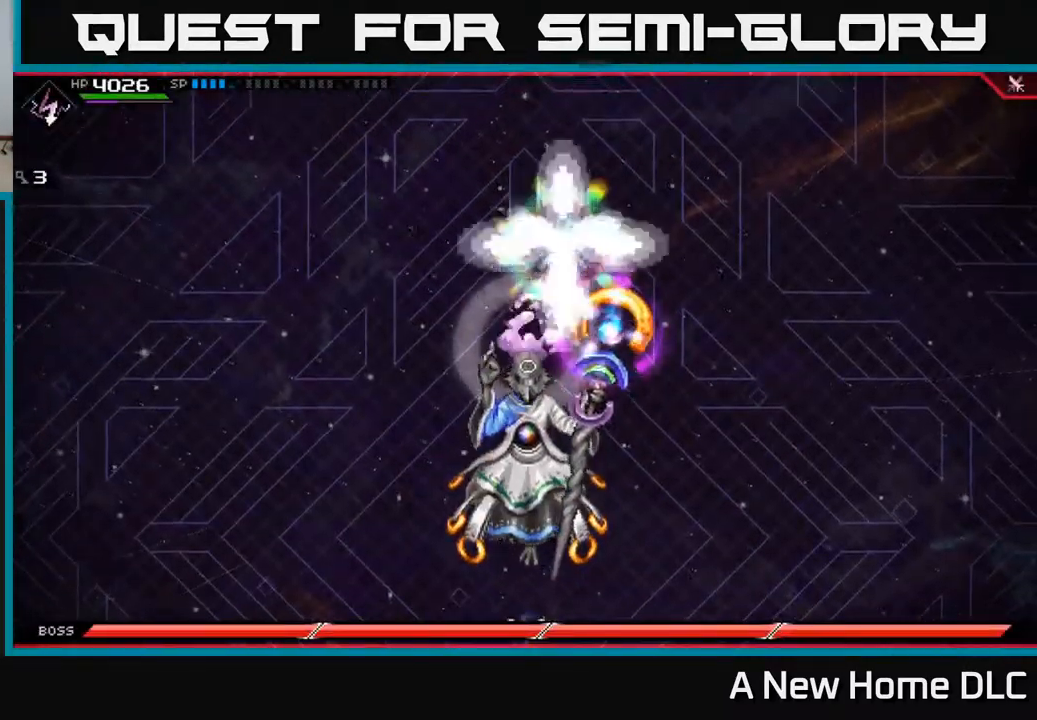
{"buttons": [], "left_stick": "up", "right_stick": "center", "events": [[350, "left_stick", "up"]]}
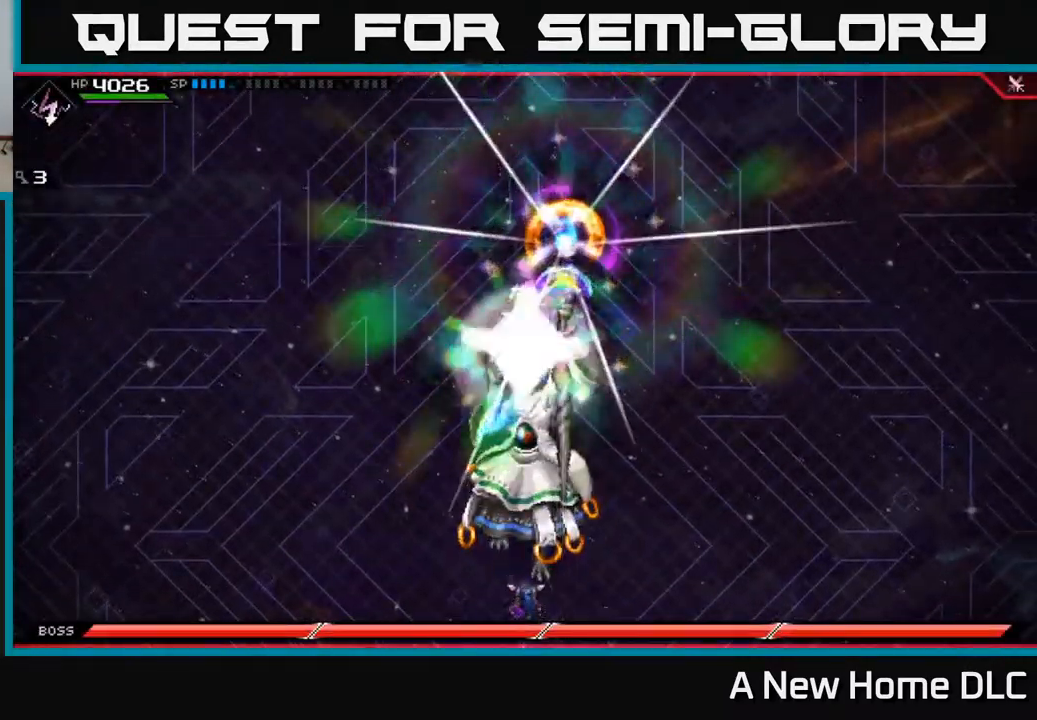
{"buttons": [], "left_stick": "up", "right_stick": "center", "events": [[250, "left_stick", "center"], [383, "left_stick", "up"]]}
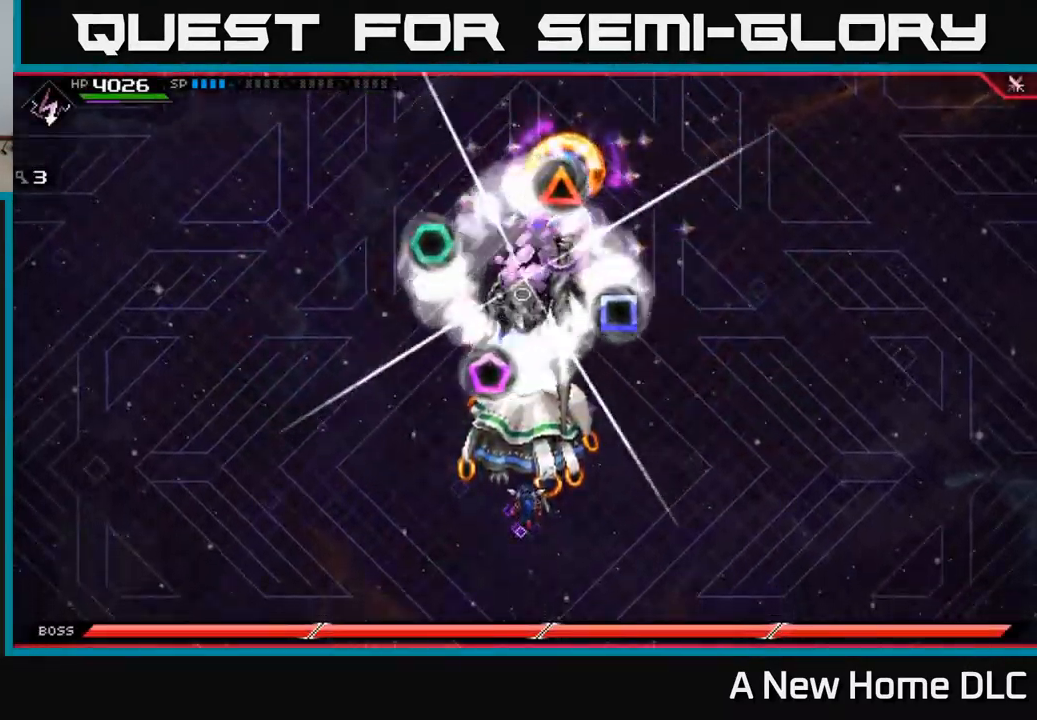
{"buttons": [], "left_stick": "center", "right_stick": "center", "events": [[67, "left_stick", "center"]]}
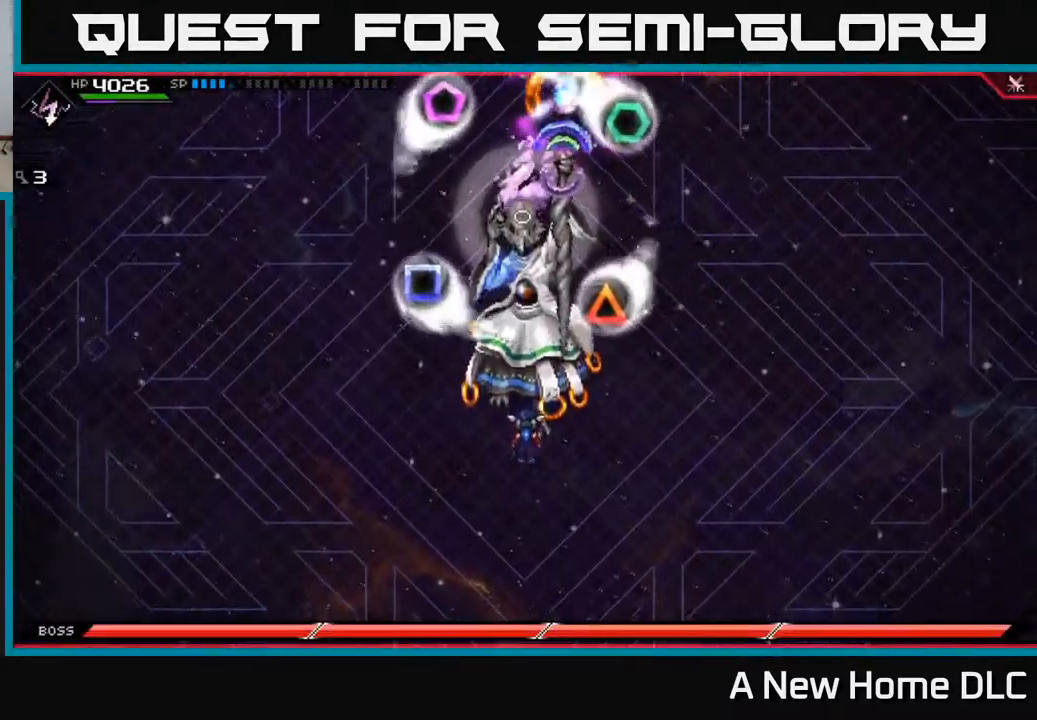
{"buttons": [], "left_stick": "center", "right_stick": "center", "events": []}
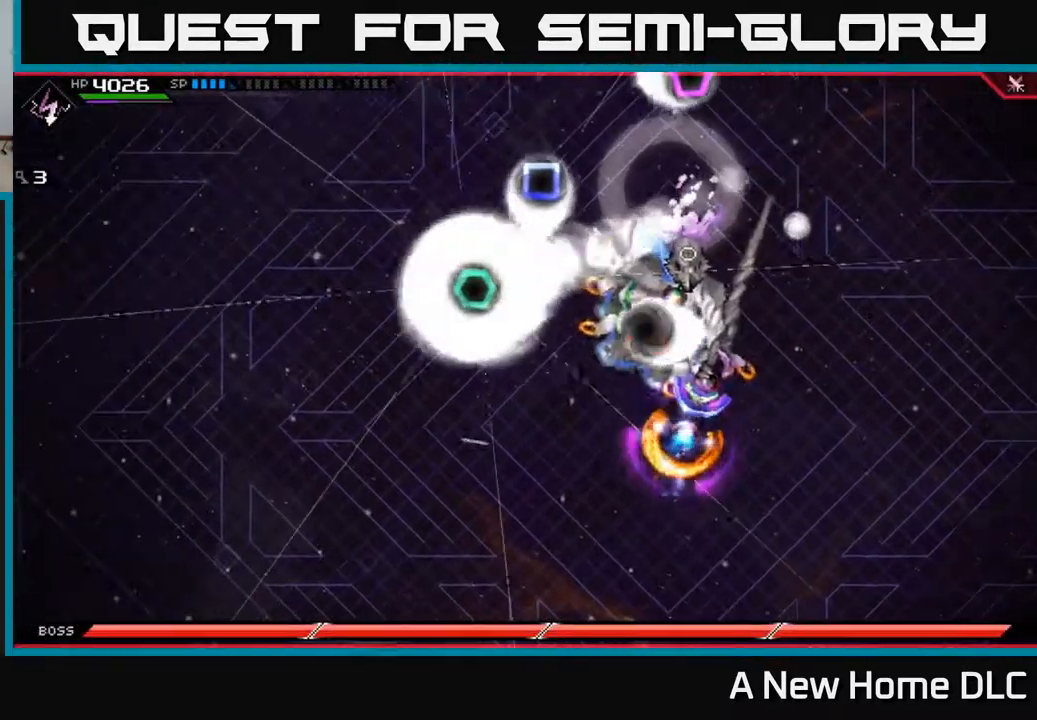
{"buttons": [], "left_stick": "center", "right_stick": "center", "events": []}
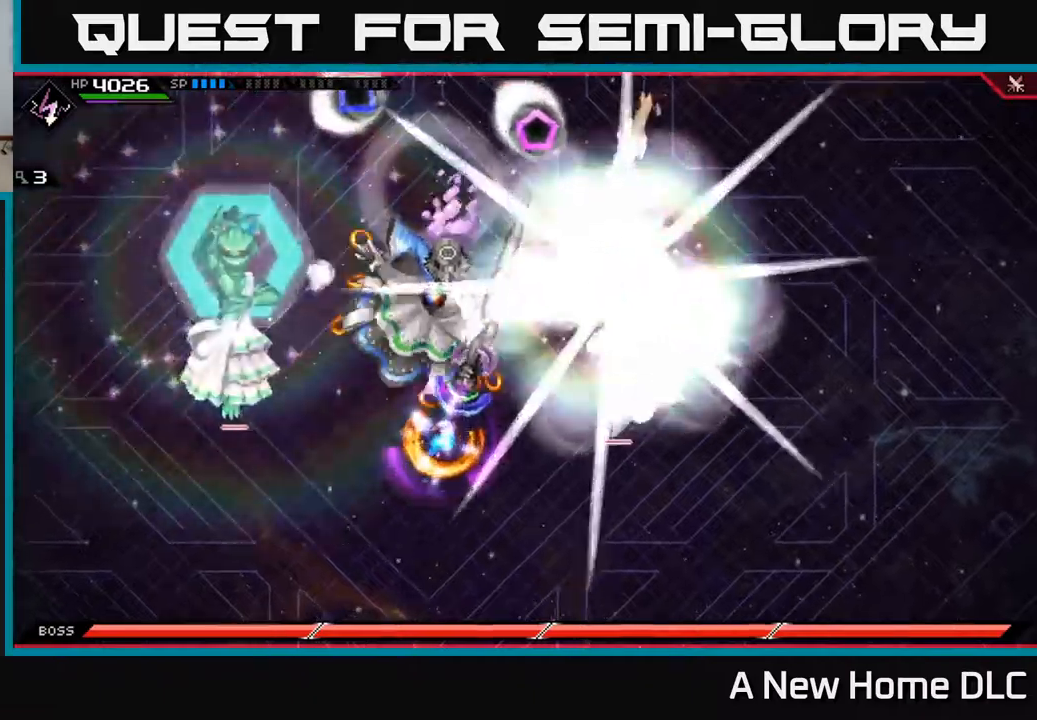
{"buttons": [], "left_stick": "center", "right_stick": "center", "events": [[350, "DPAD_RIGHT", "down"], [417, "DPAD_RIGHT", "up"]]}
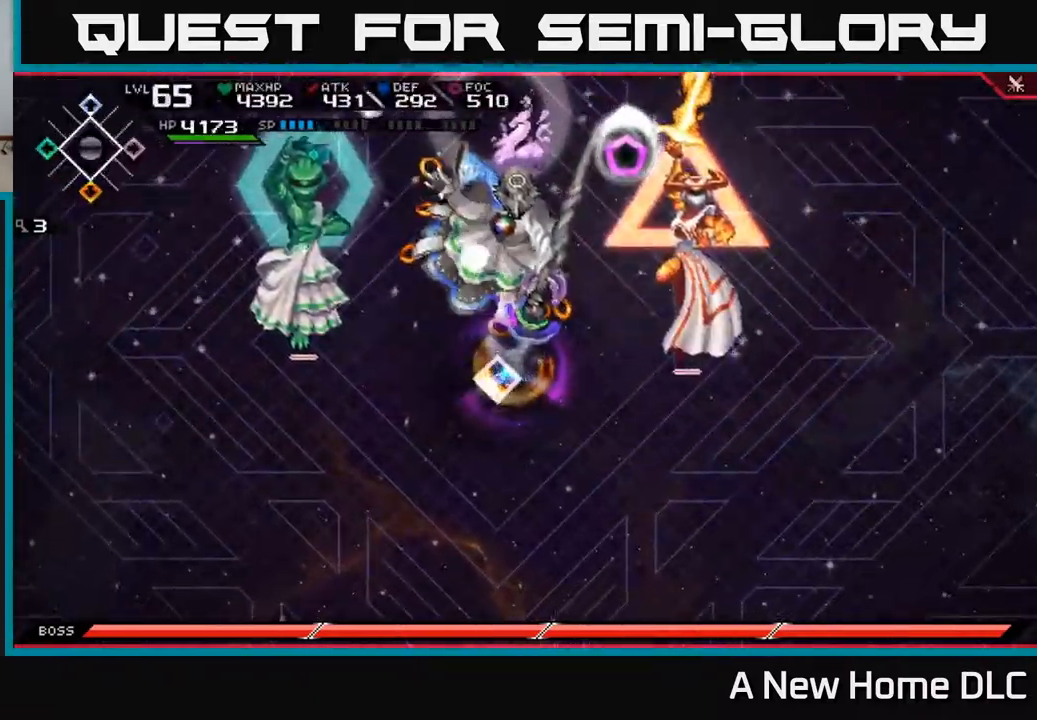
{"buttons": [], "left_stick": "center", "right_stick": "center", "events": []}
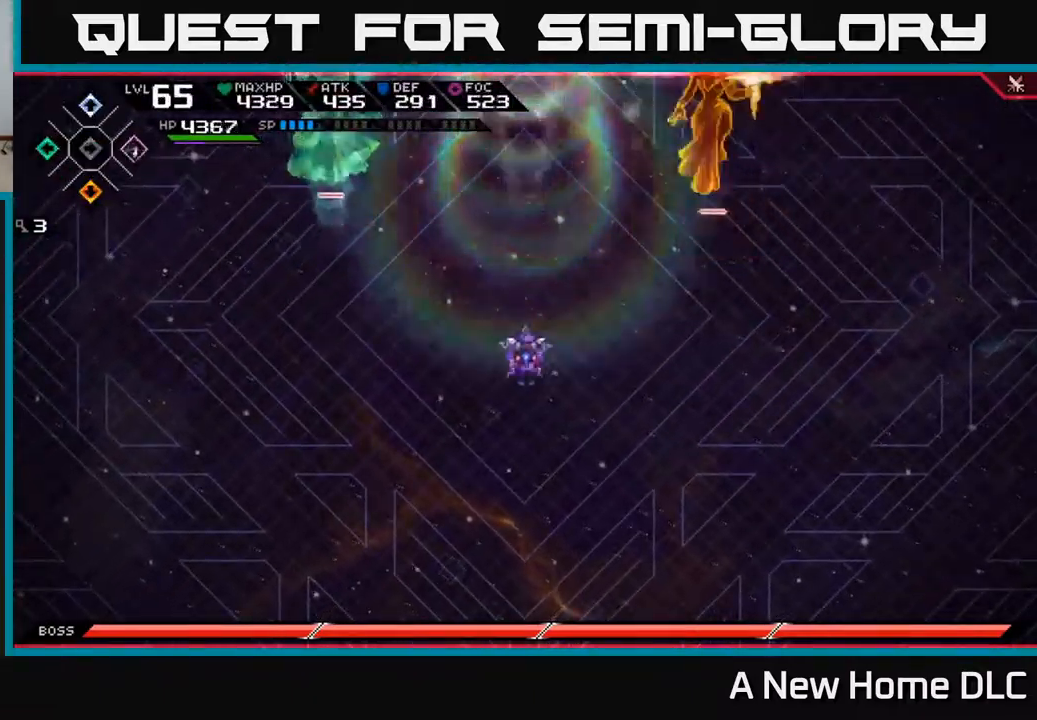
{"buttons": [], "left_stick": "center", "right_stick": "center", "events": [[17, "DPAD_RIGHT", "down"], [117, "DPAD_RIGHT", "up"]]}
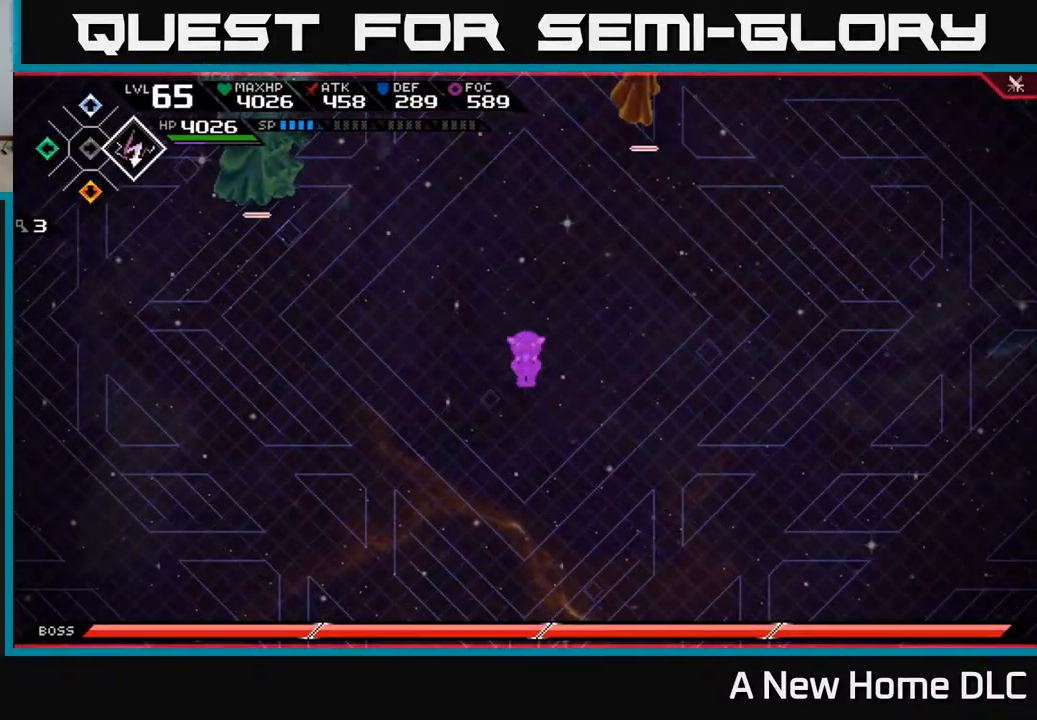
{"buttons": [], "left_stick": "up", "right_stick": "center", "events": [[217, "left_stick", "up"]]}
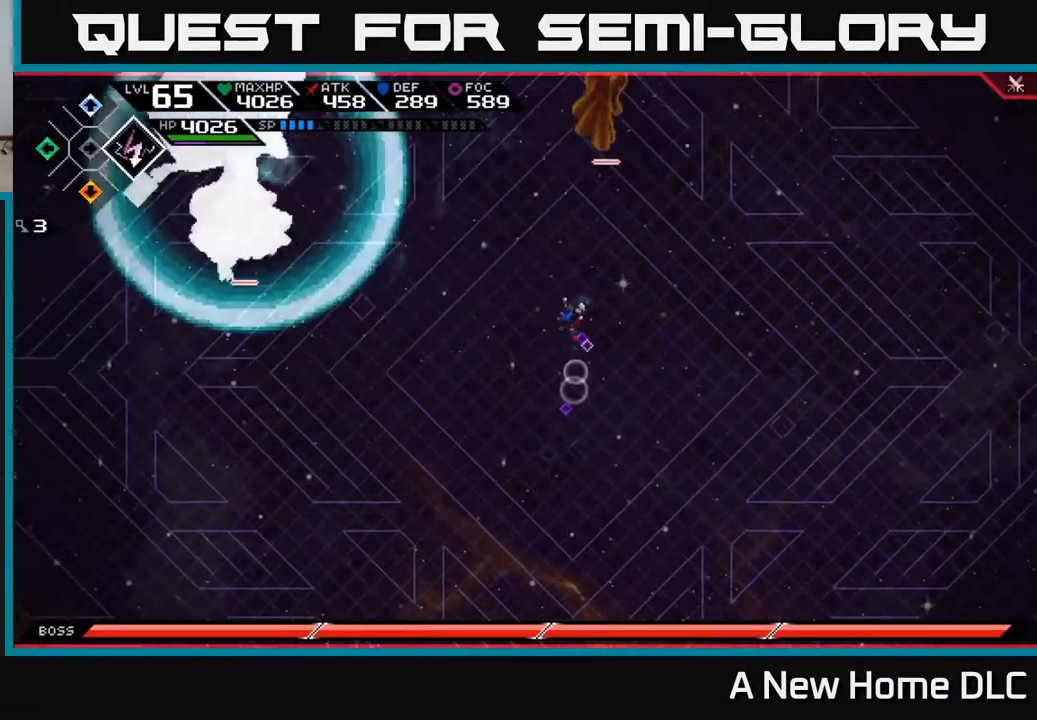
{"buttons": [], "left_stick": "up", "right_stick": "center", "events": [[67, "left_stick", "center"], [117, "left_stick", "down"], [334, "left_stick", "center"], [417, "left_stick", "up"]]}
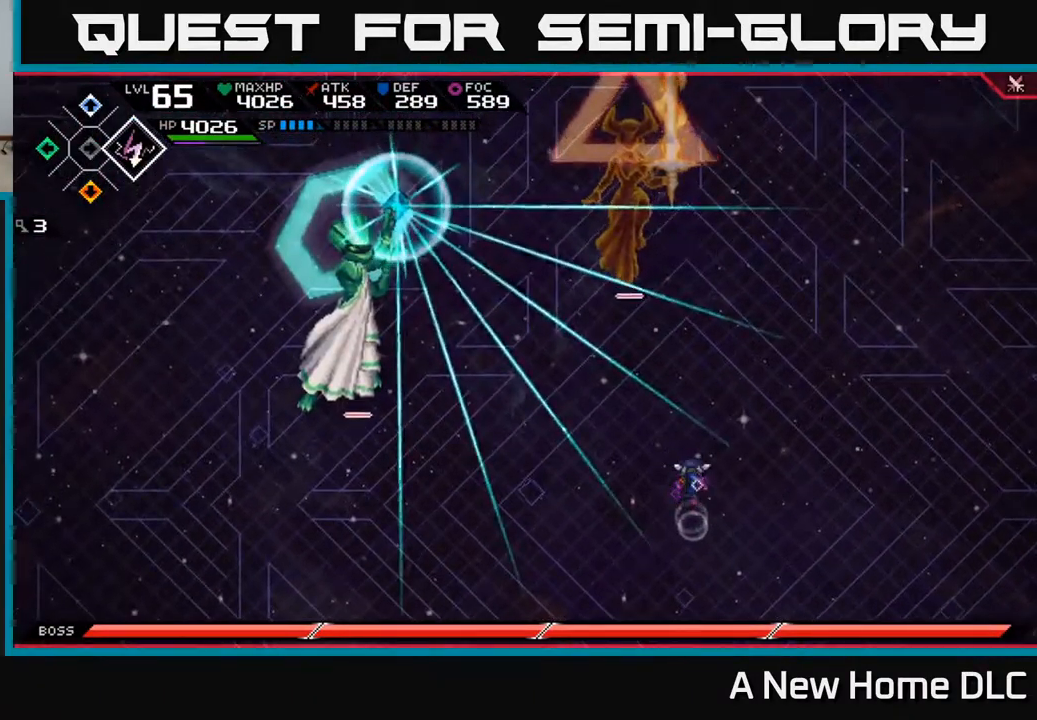
{"buttons": [], "left_stick": "down-left", "right_stick": "center", "events": [[184, "left_stick", "left"], [267, "left_stick", "down-left"], [334, "L1", "down"], [434, "L1", "up"]]}
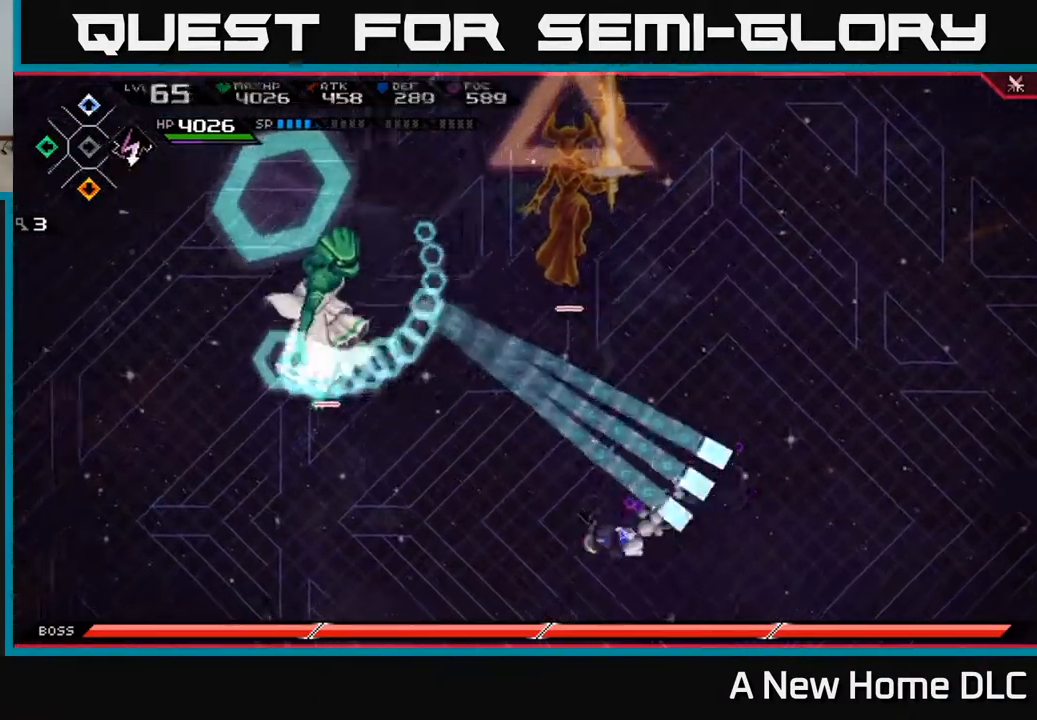
{"buttons": ["L1"], "left_stick": "down-left", "right_stick": "up-left", "events": [[100, "L1", "down"], [200, "L1", "up"], [400, "L1", "down"], [484, "right_stick", "up-left"]]}
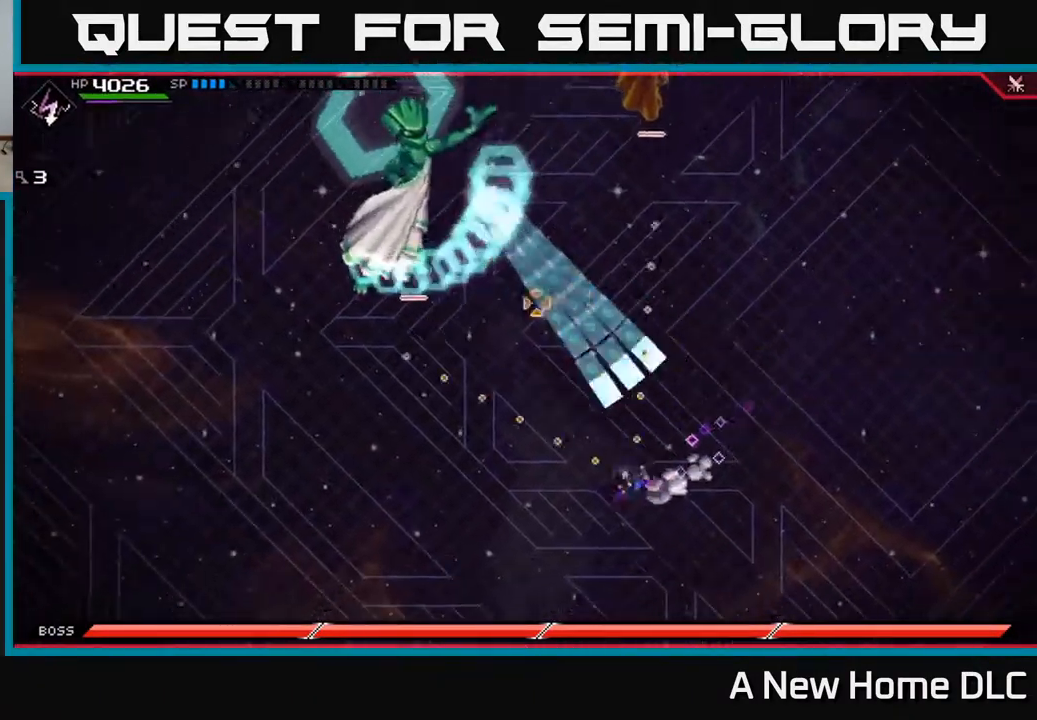
{"buttons": [], "left_stick": "left", "right_stick": "up-left", "events": [[17, "L1", "up"], [50, "left_stick", "left"], [134, "R2", "down"], [250, "left_stick", "center"], [350, "R2", "up"], [500, "left_stick", "left"]]}
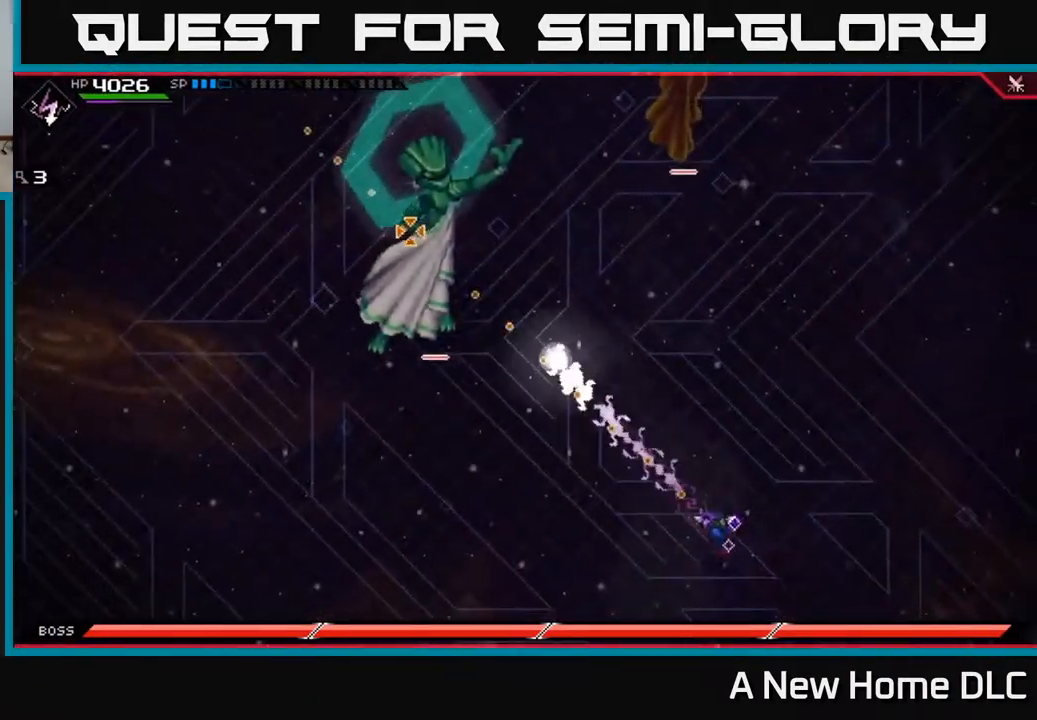
{"buttons": [], "left_stick": "up-left", "right_stick": "center", "events": [[117, "left_stick", "up-left"], [150, "L1", "down"], [200, "right_stick", "center"], [234, "L1", "up"], [350, "L1", "down"], [434, "L1", "up"]]}
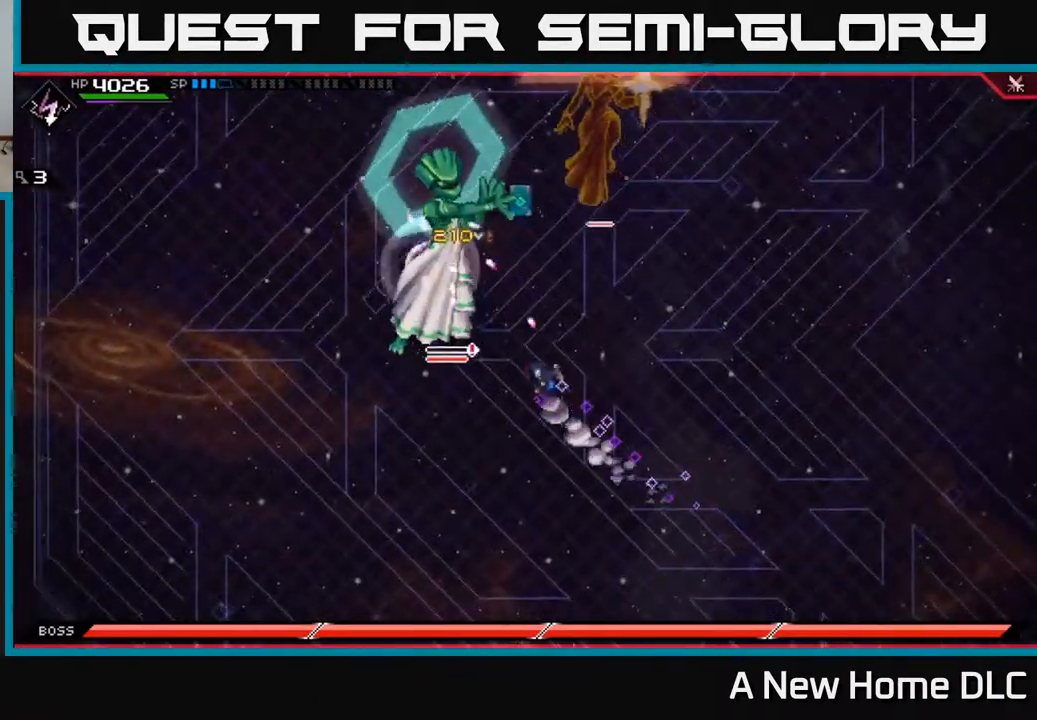
{"buttons": [], "left_stick": "up-left", "right_stick": "center", "events": [[17, "L1", "down"], [67, "X", "down"], [117, "L1", "up"], [167, "X", "up"], [234, "X", "down"], [317, "X", "up"], [400, "X", "down"], [484, "X", "up"]]}
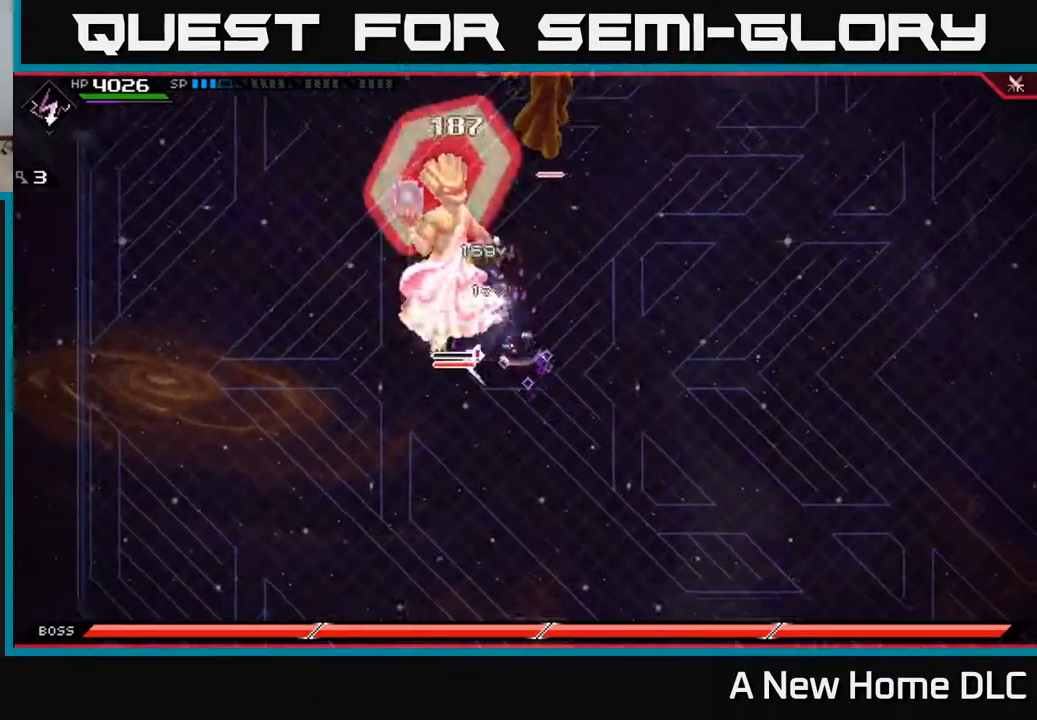
{"buttons": ["X"], "left_stick": "left", "right_stick": "center", "events": [[67, "X", "down"], [151, "X", "up"], [234, "X", "down"], [318, "left_stick", "left"], [334, "X", "up"], [418, "X", "down"]]}
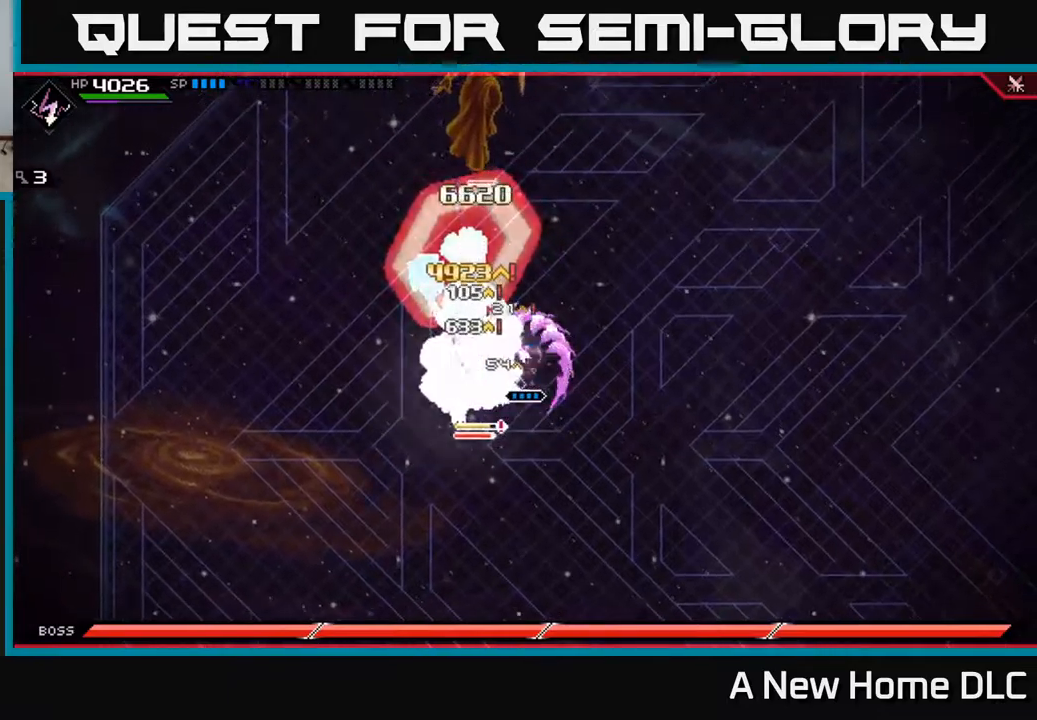
{"buttons": ["X"], "left_stick": "up-right", "right_stick": "center", "events": [[34, "X", "up"], [100, "X", "down"], [100, "left_stick", "down-left"], [117, "L1", "down"], [200, "X", "up"], [234, "L1", "up"], [284, "X", "down"], [384, "X", "up"], [467, "X", "down"], [484, "left_stick", "up-right"]]}
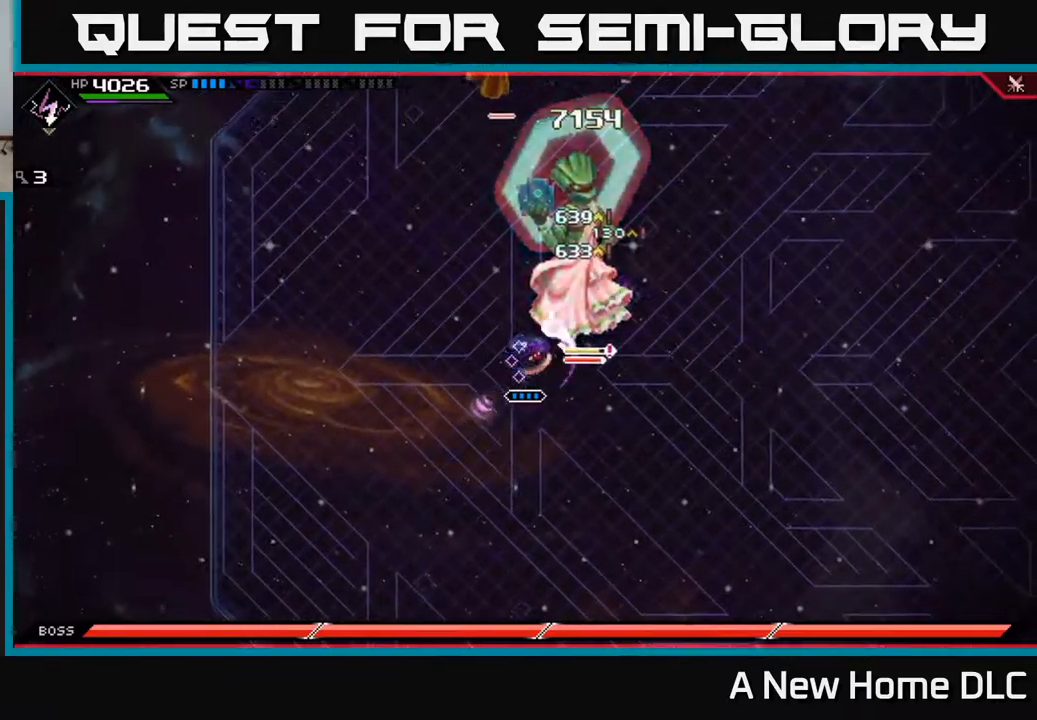
{"buttons": ["X"], "left_stick": "up-right", "right_stick": "center", "events": [[50, "X", "up"], [100, "X", "down"], [200, "X", "up"], [267, "X", "down"], [367, "X", "up"], [434, "X", "down"]]}
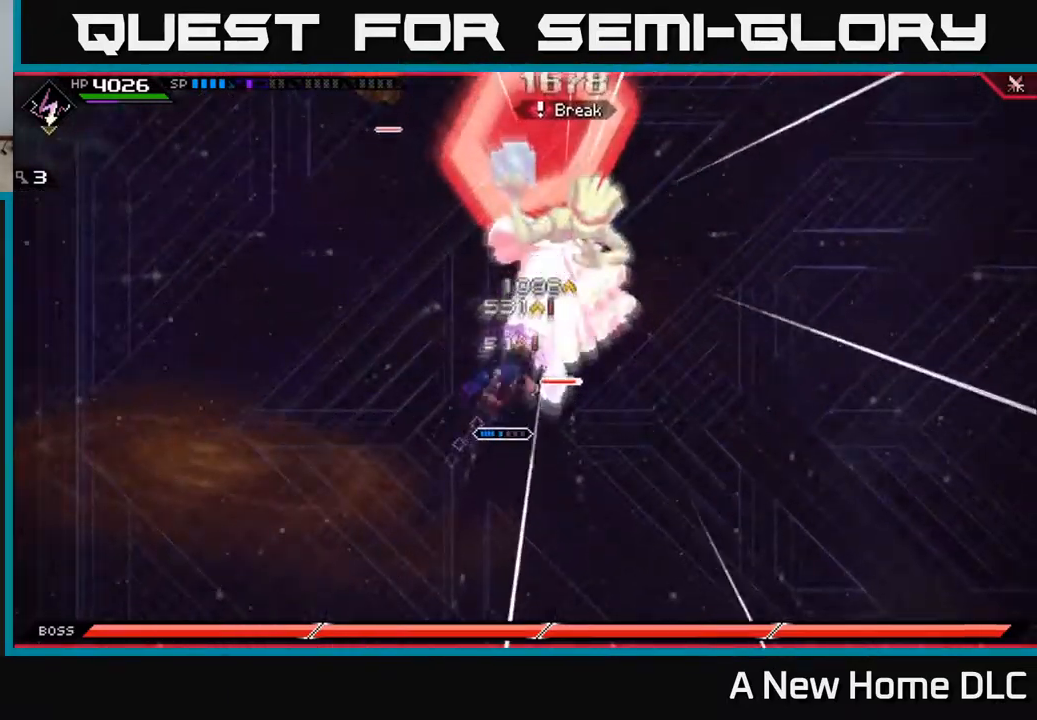
{"buttons": ["R2"], "left_stick": "center", "right_stick": "up-right", "events": [[17, "X", "up"], [134, "R2", "down"], [167, "right_stick", "up-right"], [250, "left_stick", "center"]]}
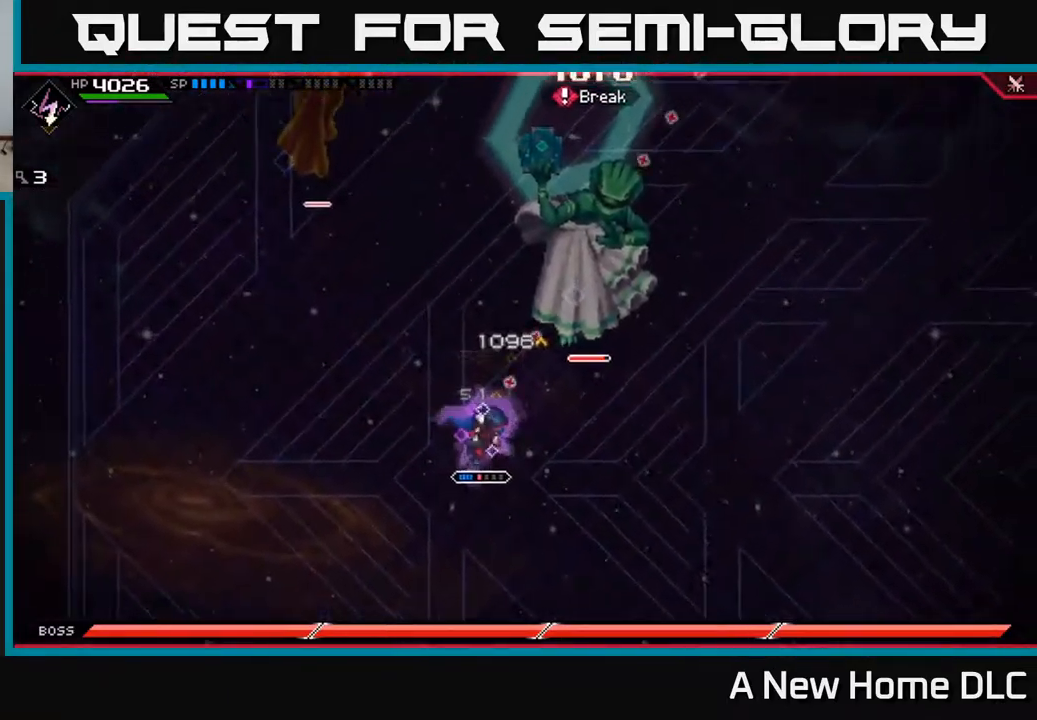
{"buttons": ["L1"], "left_stick": "up-right", "right_stick": "center", "events": [[217, "R2", "up"], [317, "left_stick", "up-right"], [400, "right_stick", "center"], [450, "L1", "down"]]}
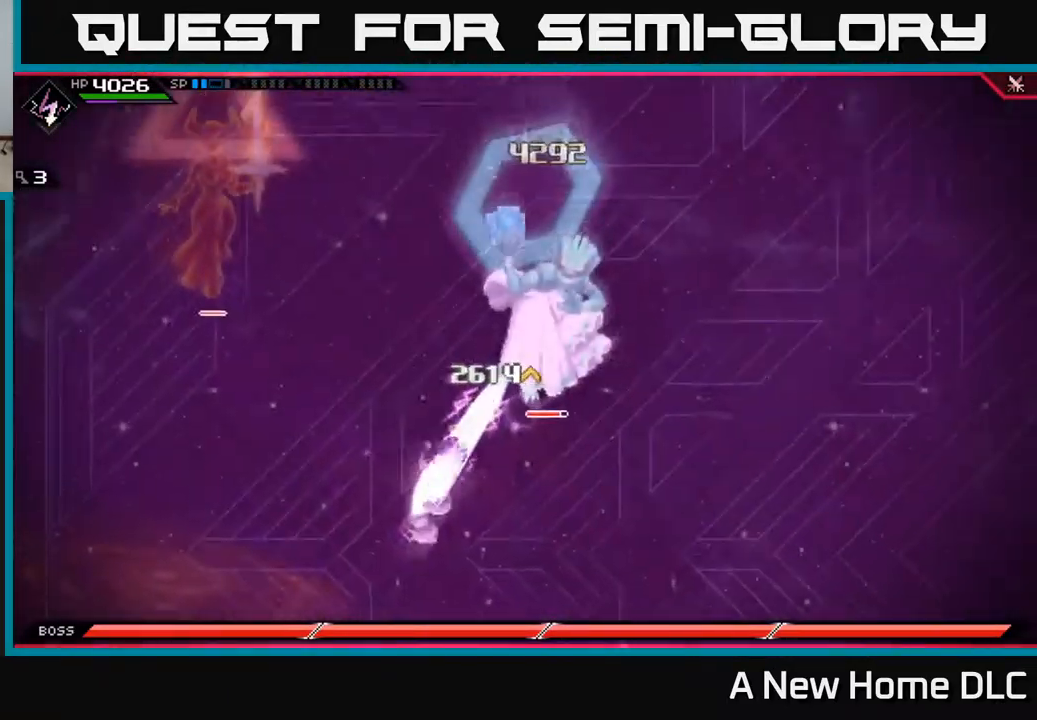
{"buttons": ["X"], "left_stick": "up-right", "right_stick": "center", "events": [[50, "L1", "up"], [134, "X", "down"], [150, "L1", "down"], [234, "L1", "up"], [267, "X", "up"], [300, "X", "down"], [400, "X", "up"], [467, "X", "down"]]}
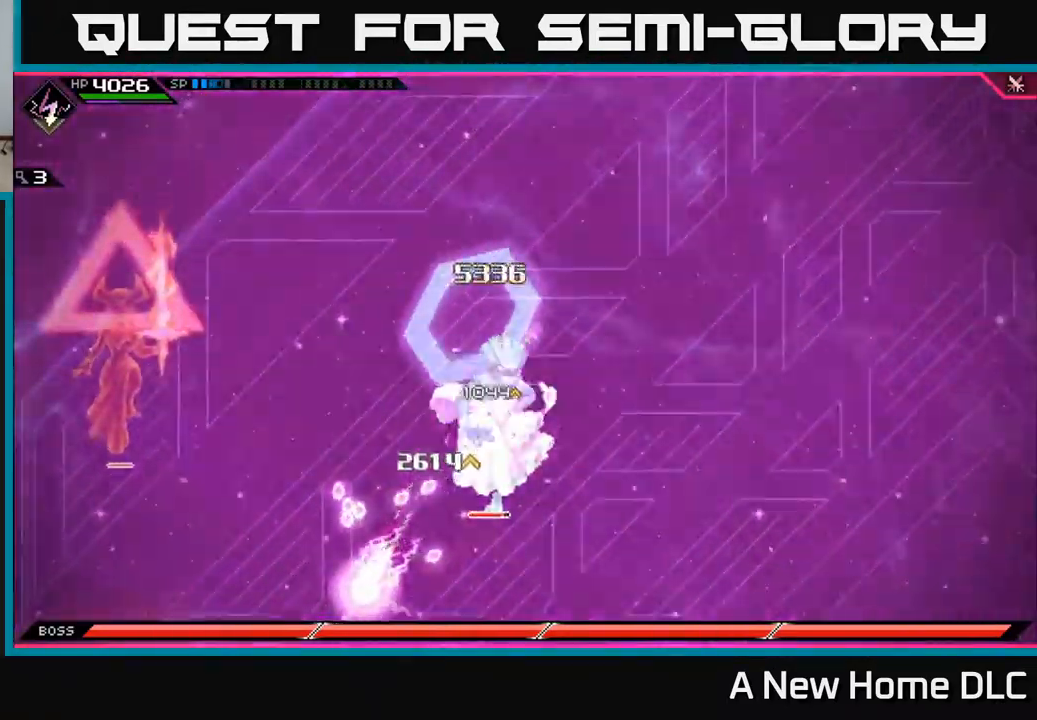
{"buttons": ["X"], "left_stick": "down", "right_stick": "center", "events": [[34, "left_stick", "down-left"], [67, "X", "up"], [134, "X", "down"], [150, "left_stick", "down"], [234, "X", "up"], [317, "X", "down"], [417, "X", "up"], [484, "X", "down"]]}
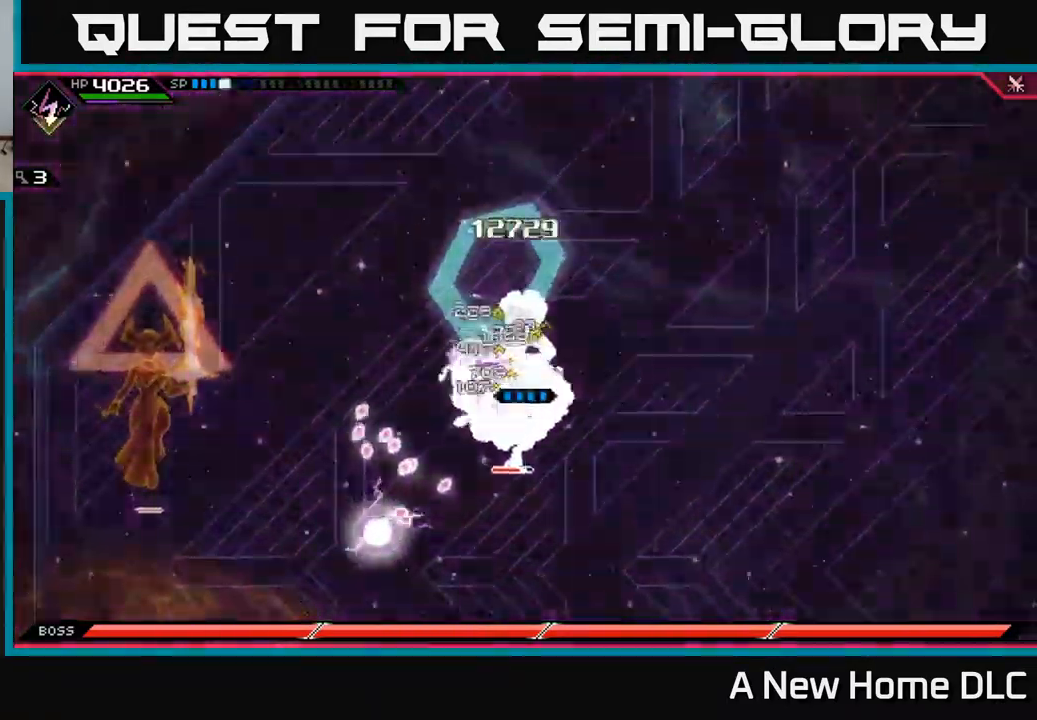
{"buttons": [], "left_stick": "down", "right_stick": "center", "events": [[84, "X", "up"], [350, "X", "down"], [450, "X", "up"]]}